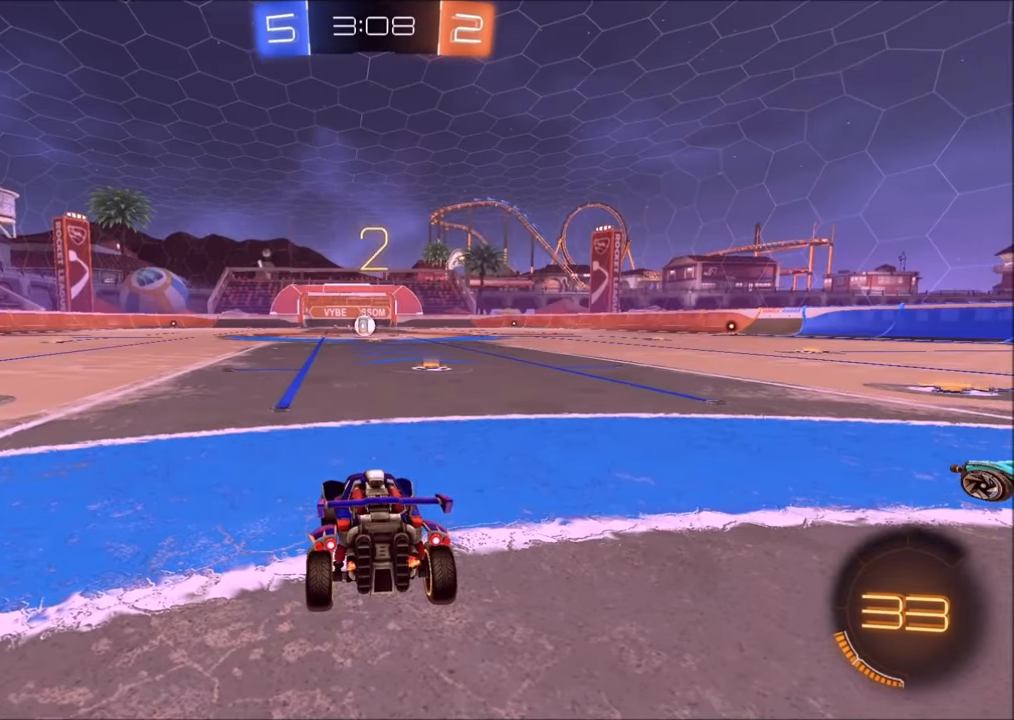
Gameplay with a controller (PlayStation layout); each line is a JSON object with the inputs held at the frame after it. "events" lists button and stick changes between this image and that frame as [ms after this image, input, new state], when the widget could be followed in between.
{"buttons": ["R2"], "left_stick": "center", "right_stick": "center", "events": [[34, "right_stick", "right"], [484, "right_stick", "center"]]}
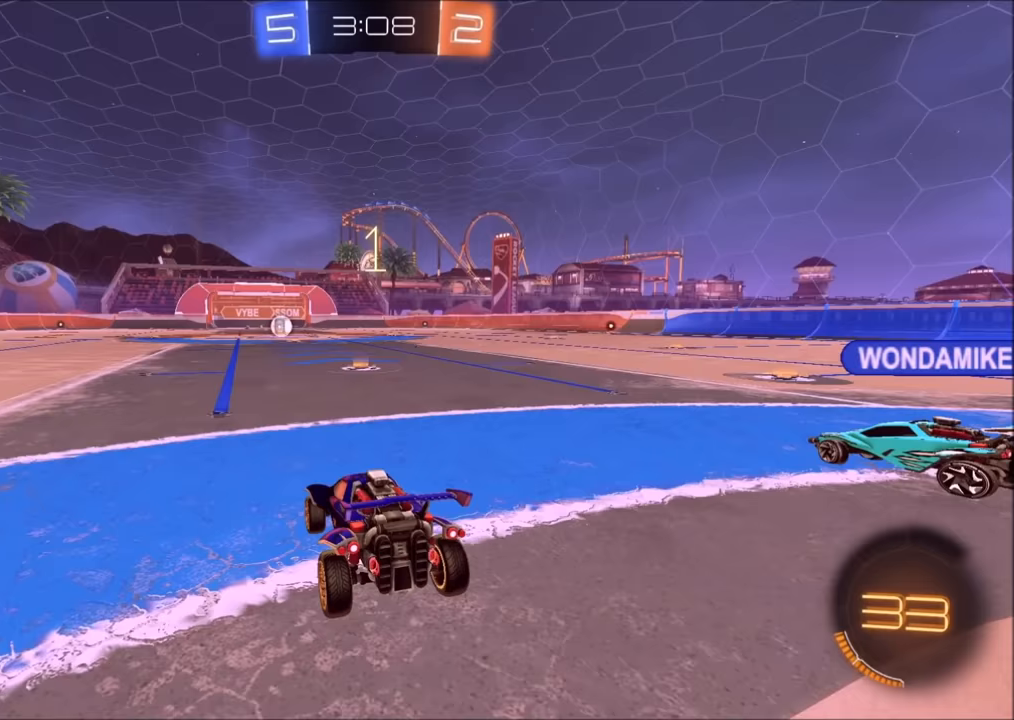
{"buttons": ["CIRCLE", "R2"], "left_stick": "right", "right_stick": "center", "events": [[50, "CIRCLE", "down"], [100, "left_stick", "right"]]}
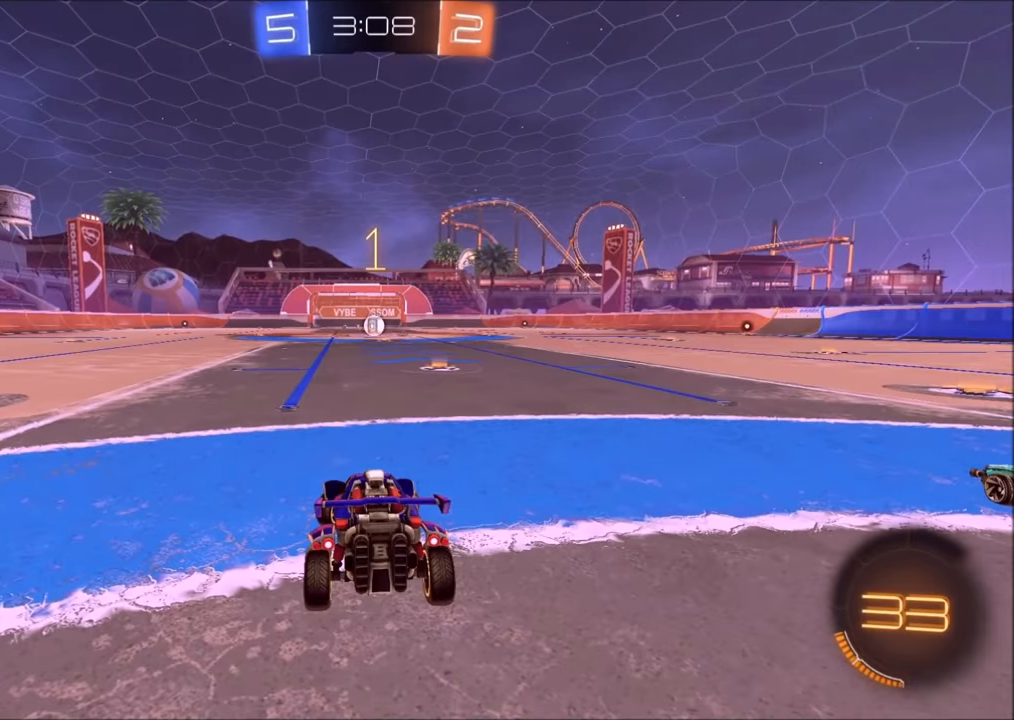
{"buttons": ["CIRCLE", "R2"], "left_stick": "center", "right_stick": "center", "events": [[500, "left_stick", "center"]]}
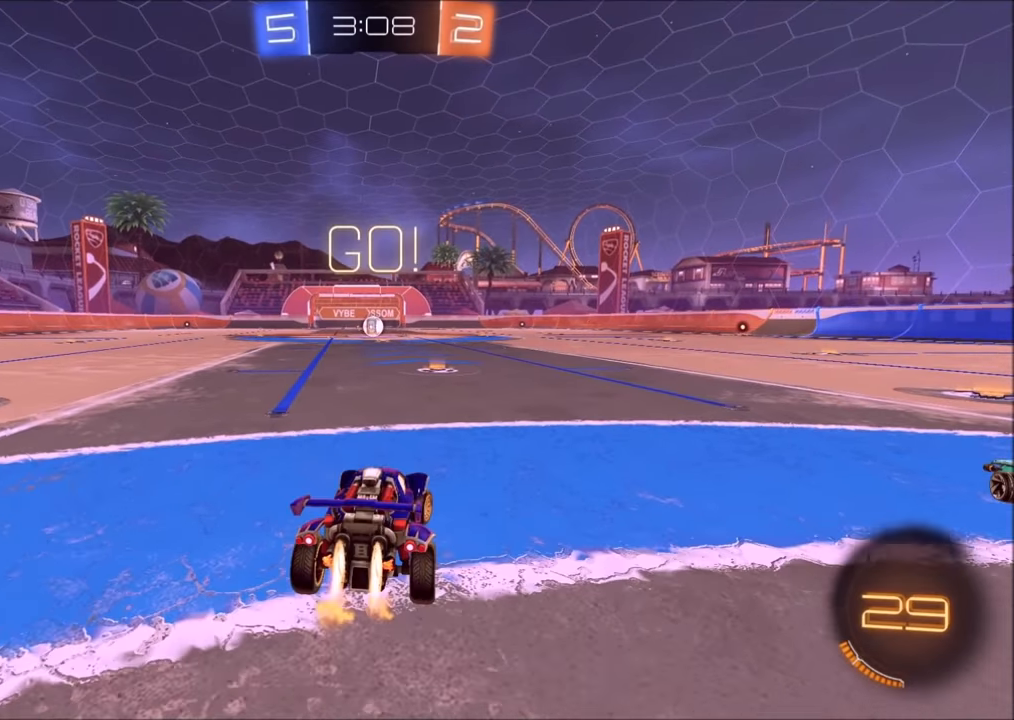
{"buttons": ["CROSS", "CIRCLE", "R2"], "left_stick": "right", "right_stick": "center", "events": [[200, "left_stick", "left"], [334, "left_stick", "center"], [484, "left_stick", "right"], [500, "CROSS", "down"]]}
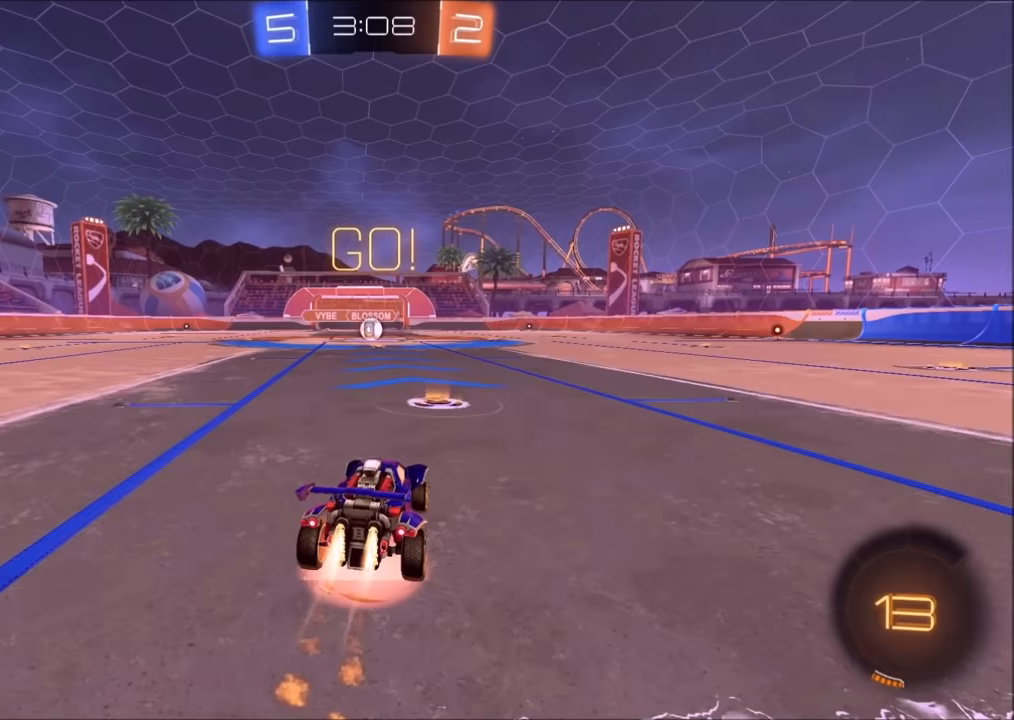
{"buttons": ["CIRCLE", "R2"], "left_stick": "down-left", "right_stick": "center", "events": [[100, "CROSS", "up"], [100, "L1", "down"], [100, "left_stick", "up-left"], [150, "CROSS", "down"], [200, "TRIANGLE", "down"], [250, "L1", "up"], [250, "left_stick", "down"], [300, "CROSS", "up"], [350, "TRIANGLE", "up"], [483, "left_stick", "down-left"]]}
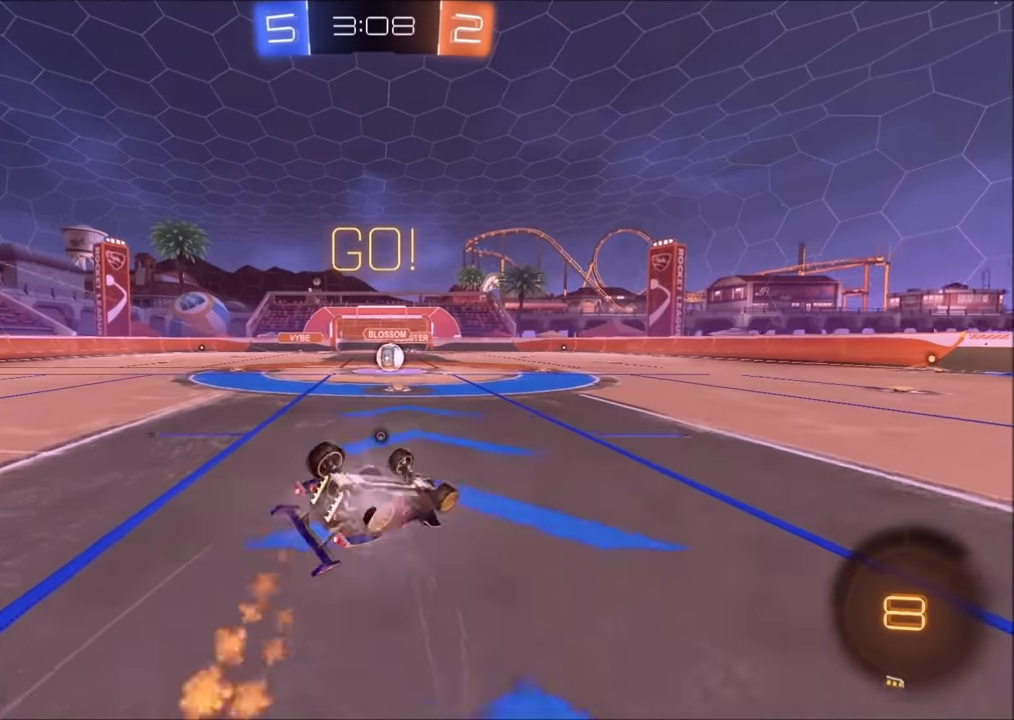
{"buttons": ["R2"], "left_stick": "left", "right_stick": "center", "events": [[33, "CIRCLE", "up"], [150, "TRIANGLE", "down"], [233, "L1", "down"], [233, "TRIANGLE", "up"], [250, "left_stick", "left"], [433, "L1", "up"]]}
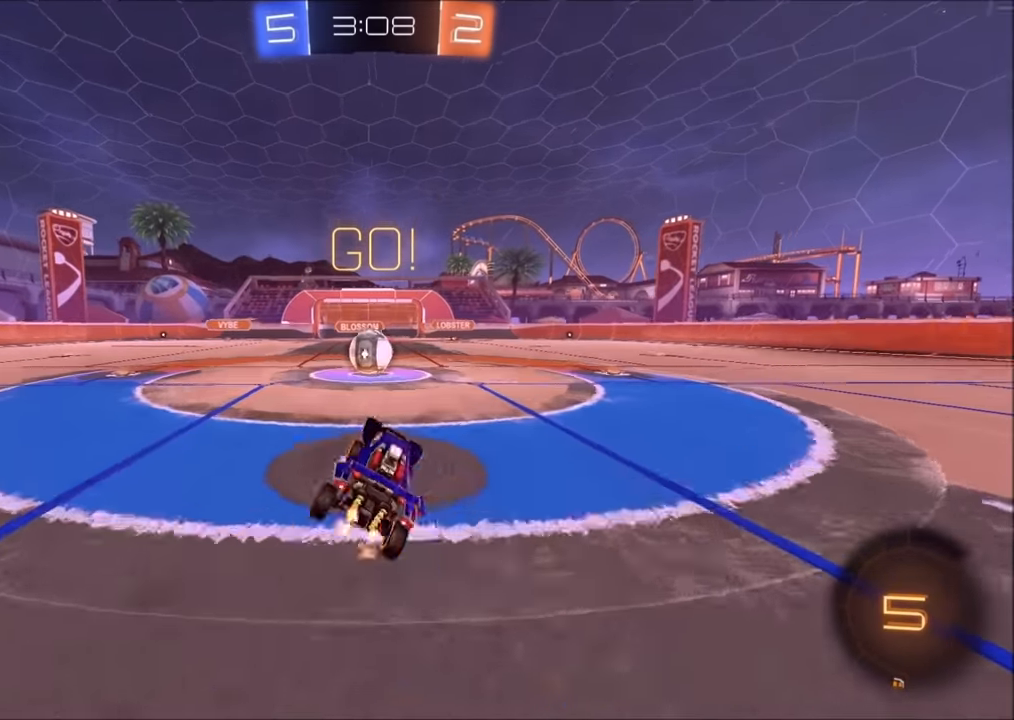
{"buttons": ["CROSS", "R2"], "left_stick": "up-right", "right_stick": "center", "events": [[350, "CROSS", "down"], [400, "left_stick", "up-right"], [450, "CROSS", "up"], [500, "CROSS", "down"]]}
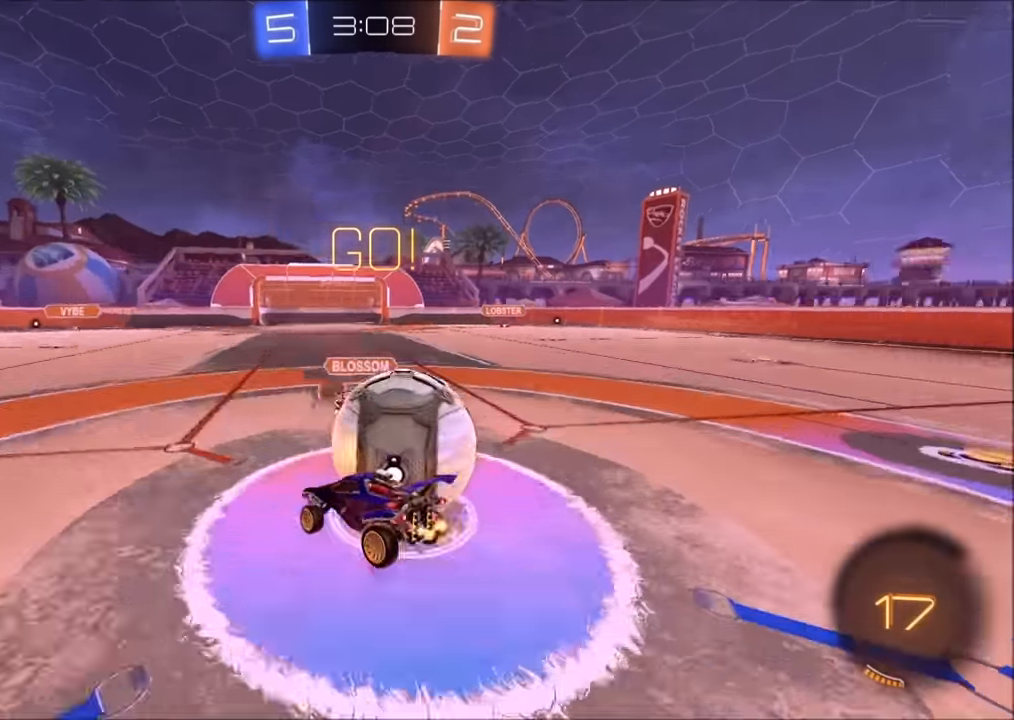
{"buttons": ["R2"], "left_stick": "down-right", "right_stick": "center", "events": [[50, "left_stick", "down-right"], [100, "left_stick", "down"], [300, "CROSS", "up"], [400, "left_stick", "down-right"]]}
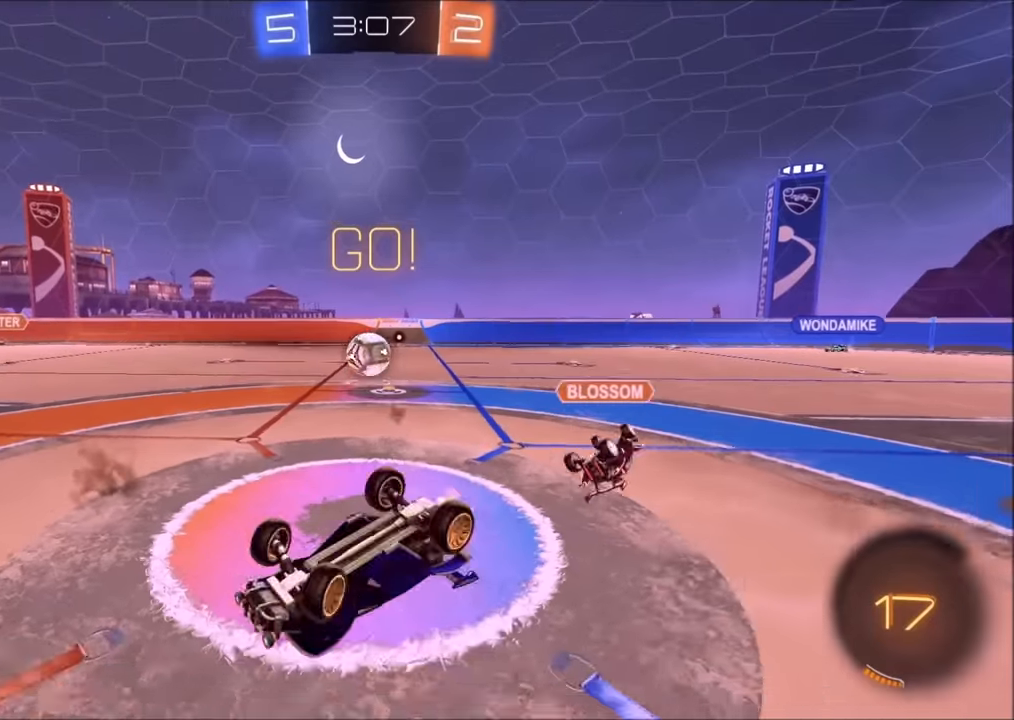
{"buttons": ["R2"], "left_stick": "left", "right_stick": "center", "events": [[133, "L1", "down"], [383, "L1", "up"], [400, "left_stick", "down-left"], [500, "left_stick", "left"]]}
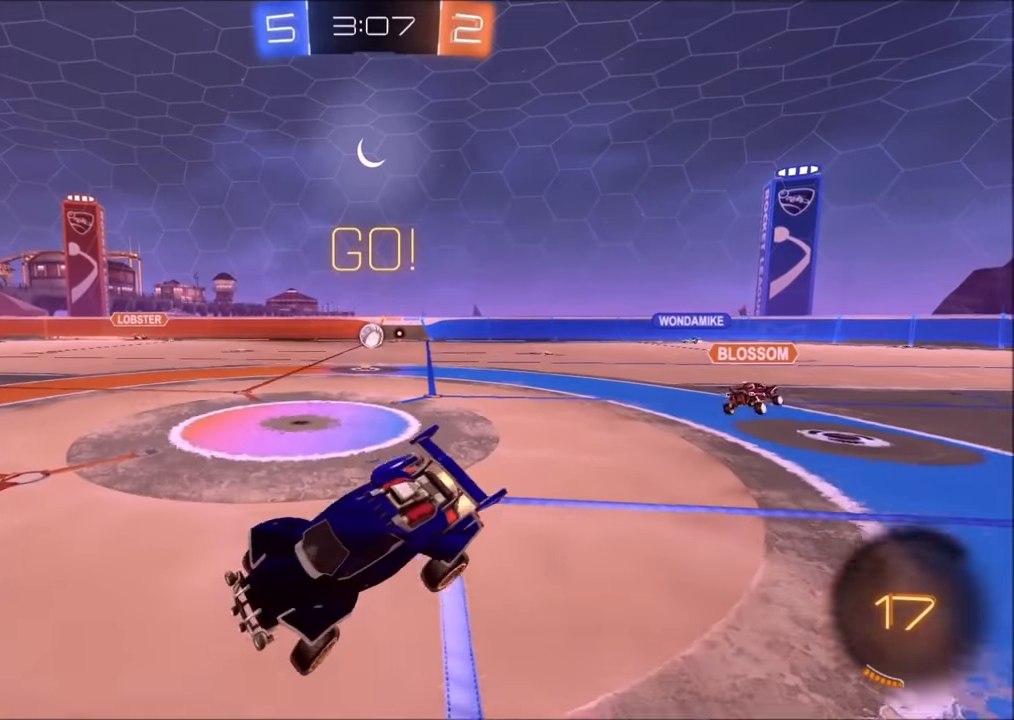
{"buttons": ["CIRCLE", "R2"], "left_stick": "center", "right_stick": "center", "events": [[150, "left_stick", "center"], [200, "CIRCLE", "down"]]}
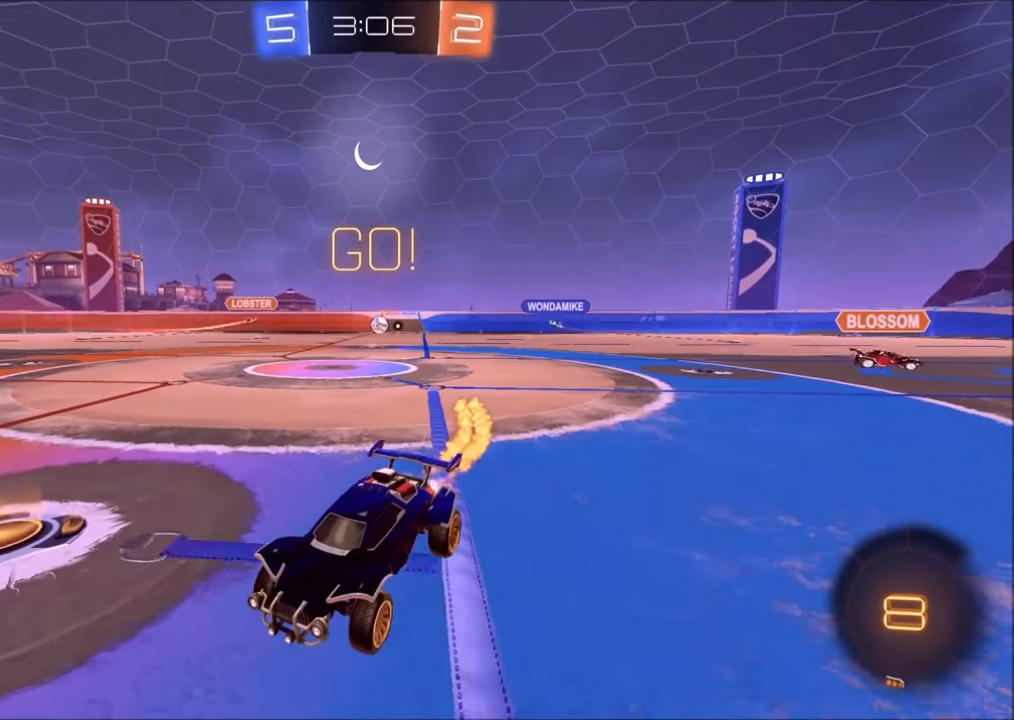
{"buttons": [], "left_stick": "down", "right_stick": "center", "events": [[33, "left_stick", "left"], [100, "left_stick", "center"], [150, "CIRCLE", "up"], [183, "CROSS", "down"], [200, "L1", "down"], [200, "R2", "up"], [200, "left_stick", "up"], [250, "CROSS", "up"], [283, "left_stick", "up-left"], [300, "CROSS", "down"], [433, "L1", "up"], [450, "left_stick", "down-left"], [483, "CROSS", "up"], [500, "left_stick", "down"]]}
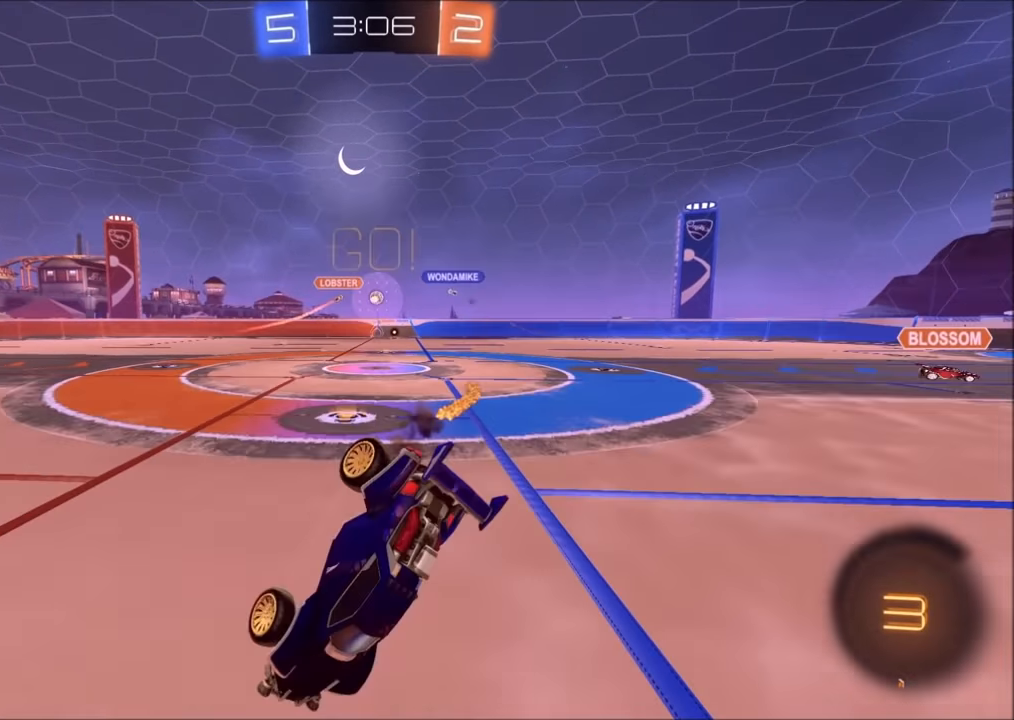
{"buttons": ["L1", "R2"], "left_stick": "left", "right_stick": "center", "events": [[133, "left_stick", "down-left"], [300, "L1", "down"], [350, "R2", "down"], [350, "left_stick", "left"]]}
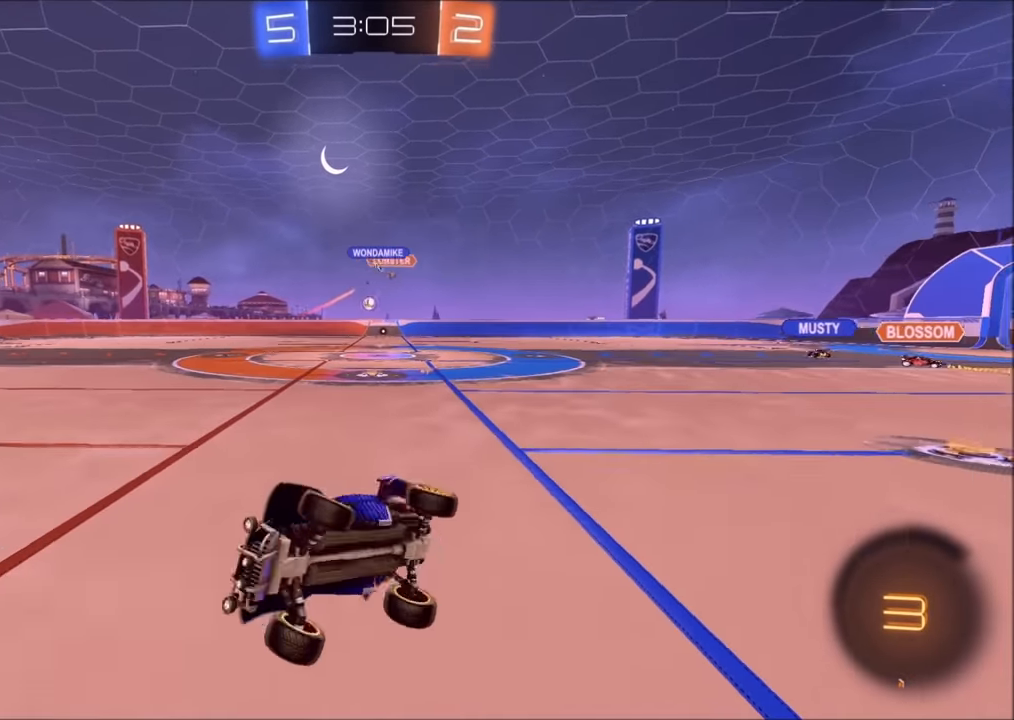
{"buttons": ["R2"], "left_stick": "right", "right_stick": "center", "events": [[83, "L1", "up"], [133, "left_stick", "center"], [383, "left_stick", "right"]]}
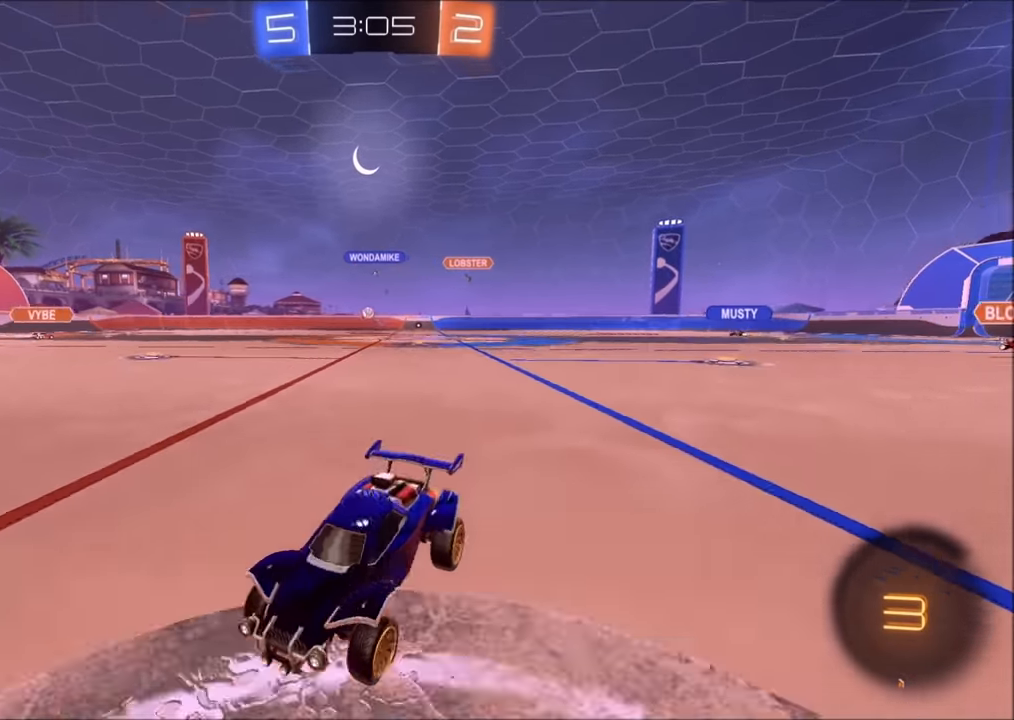
{"buttons": ["R2"], "left_stick": "right", "right_stick": "center", "events": [[50, "L1", "down"], [183, "L1", "up"]]}
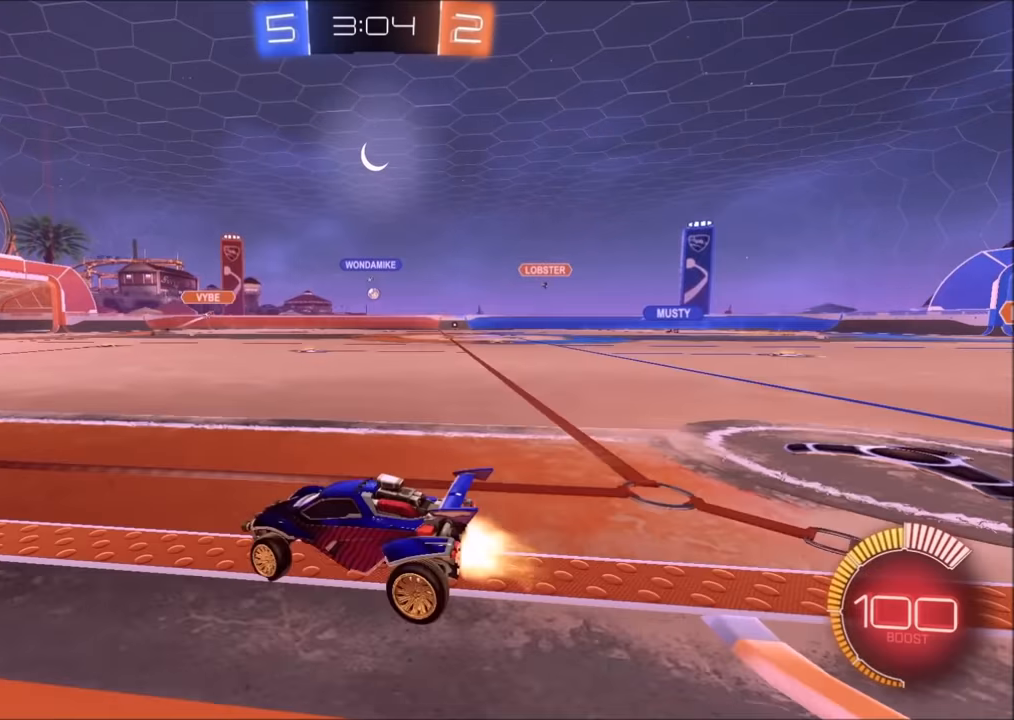
{"buttons": ["CIRCLE", "R2"], "left_stick": "center", "right_stick": "center", "events": [[34, "CIRCLE", "down"], [50, "left_stick", "up-right"], [500, "left_stick", "center"]]}
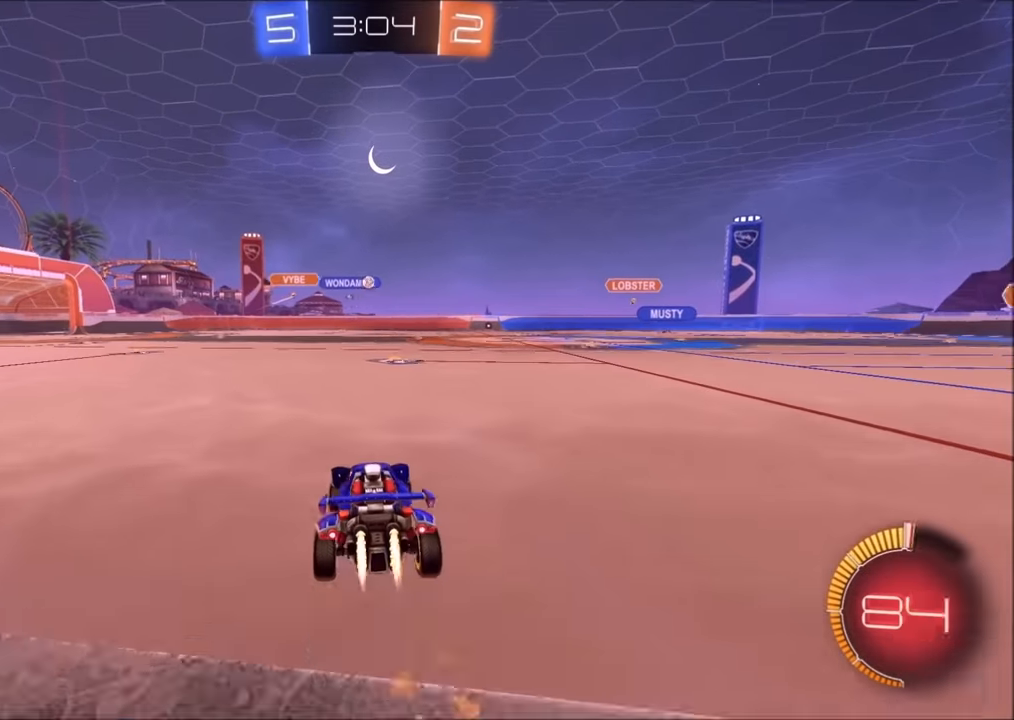
{"buttons": ["R2"], "left_stick": "up-right", "right_stick": "center", "events": [[84, "CIRCLE", "up"], [150, "CIRCLE", "down"], [350, "left_stick", "up-right"], [500, "CIRCLE", "up"]]}
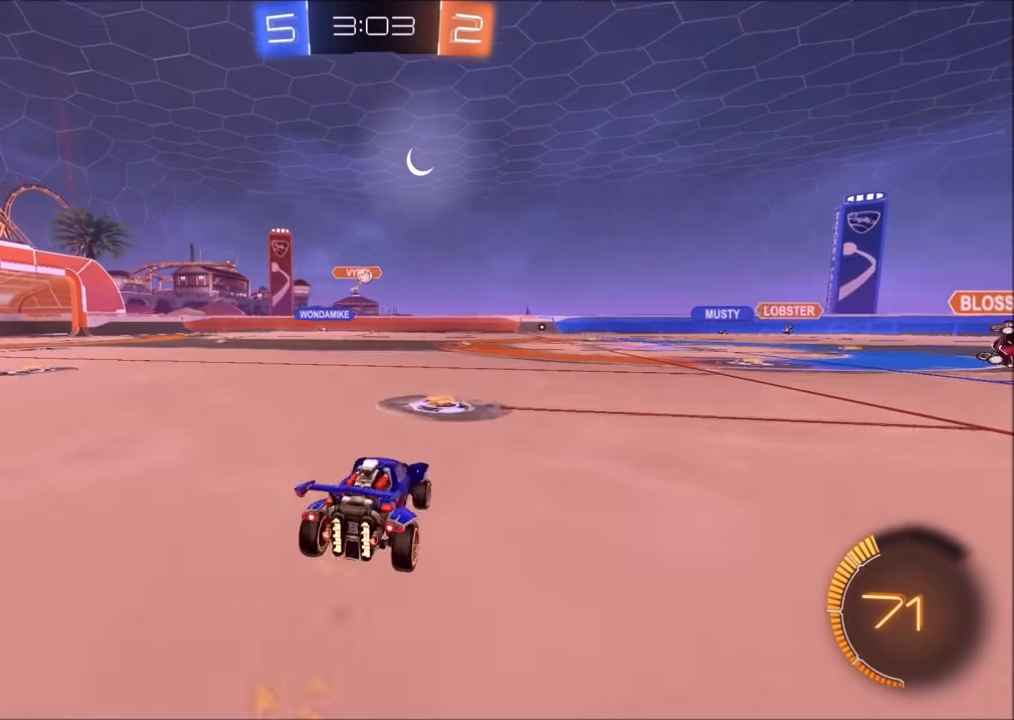
{"buttons": ["R2"], "left_stick": "center", "right_stick": "center", "events": [[450, "left_stick", "center"]]}
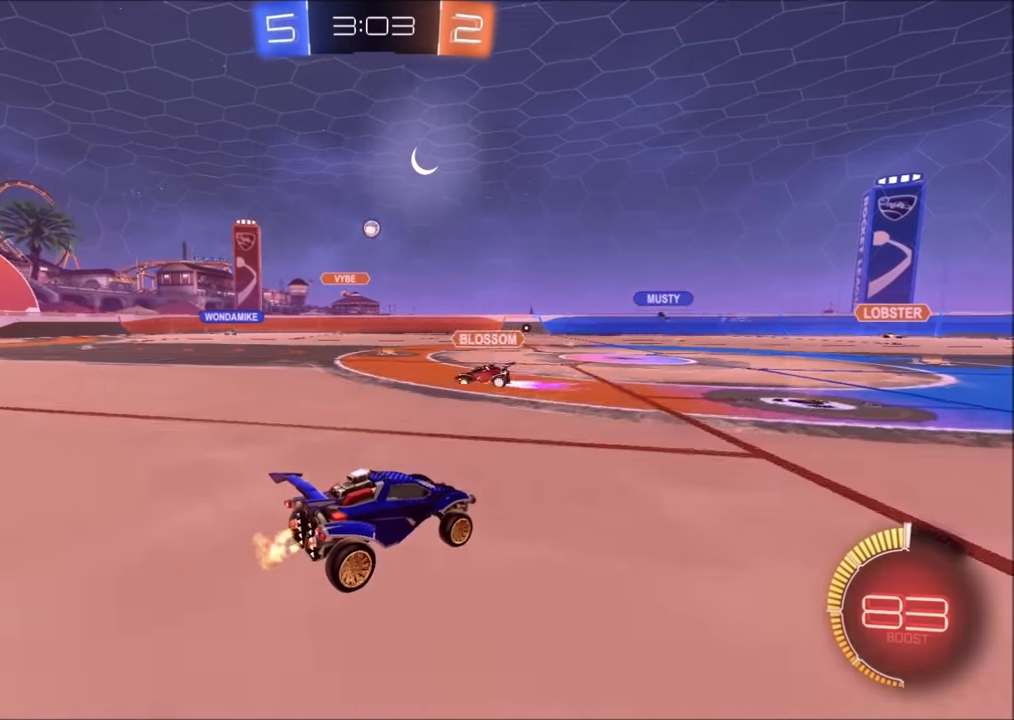
{"buttons": ["R2"], "left_stick": "center", "right_stick": "center", "events": [[50, "left_stick", "up-right"], [150, "left_stick", "center"], [234, "left_stick", "left"], [450, "left_stick", "center"]]}
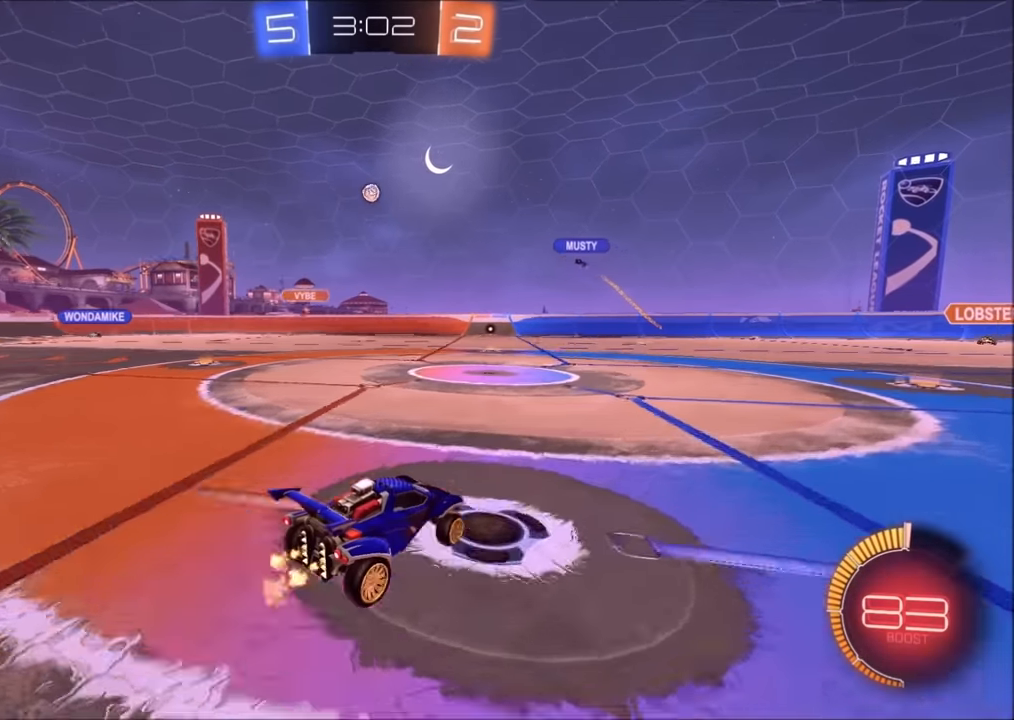
{"buttons": ["R2"], "left_stick": "left", "right_stick": "center", "events": [[50, "left_stick", "left"]]}
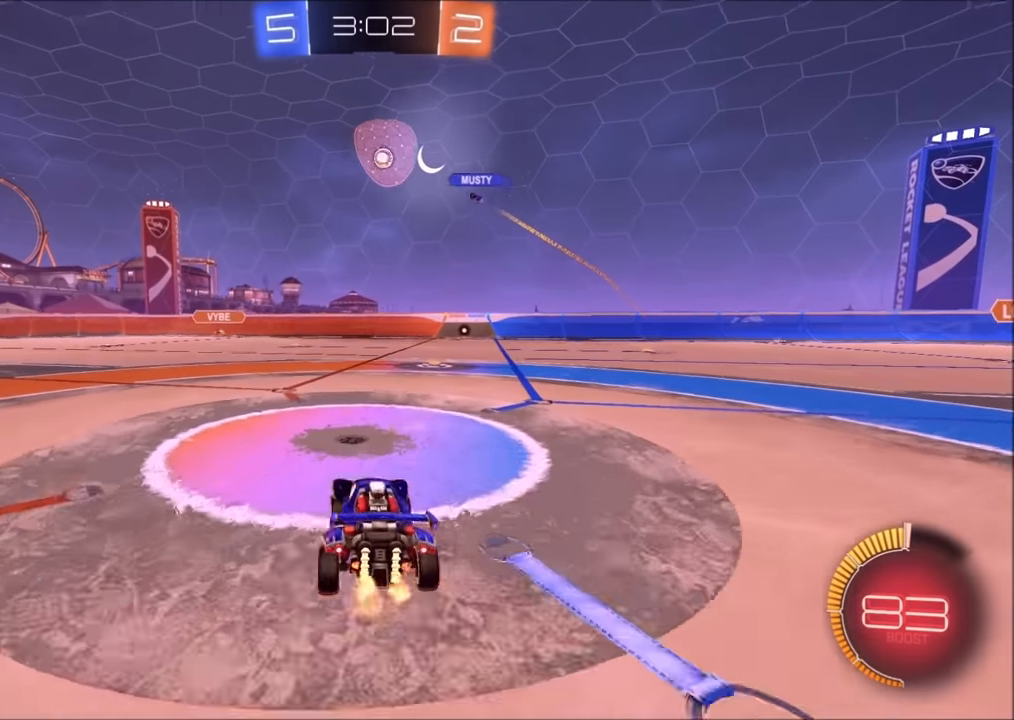
{"buttons": ["R2"], "left_stick": "left", "right_stick": "center", "events": []}
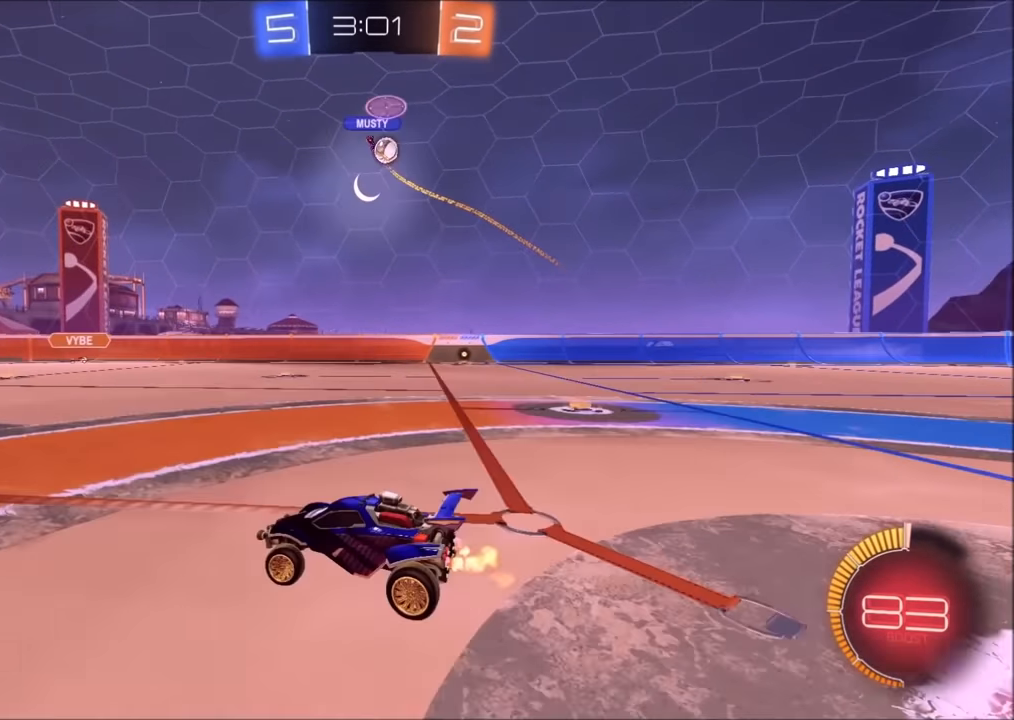
{"buttons": ["CROSS"], "left_stick": "down-left", "right_stick": "center", "events": [[100, "left_stick", "center"], [134, "L2", "down"], [150, "left_stick", "left"], [184, "R2", "up"], [450, "L2", "up"], [450, "left_stick", "down-left"], [500, "CROSS", "down"]]}
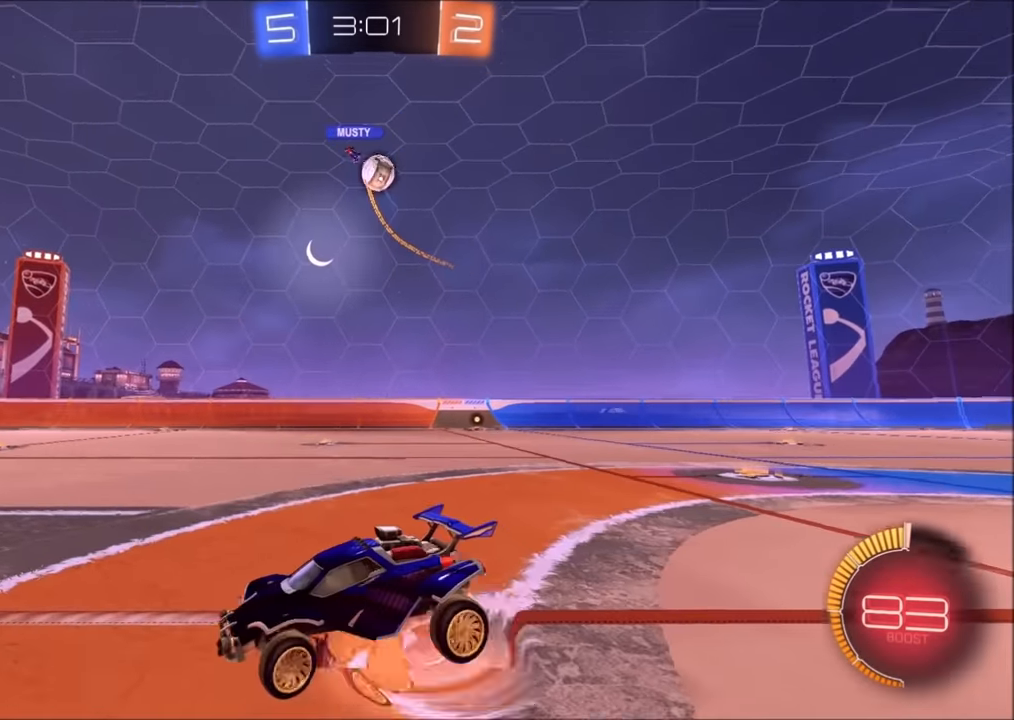
{"buttons": ["CIRCLE", "R2"], "left_stick": "left", "right_stick": "center", "events": [[84, "SQUARE", "down"], [284, "R2", "down"], [300, "left_stick", "left"], [350, "SQUARE", "up"], [400, "CROSS", "up"], [500, "CIRCLE", "down"]]}
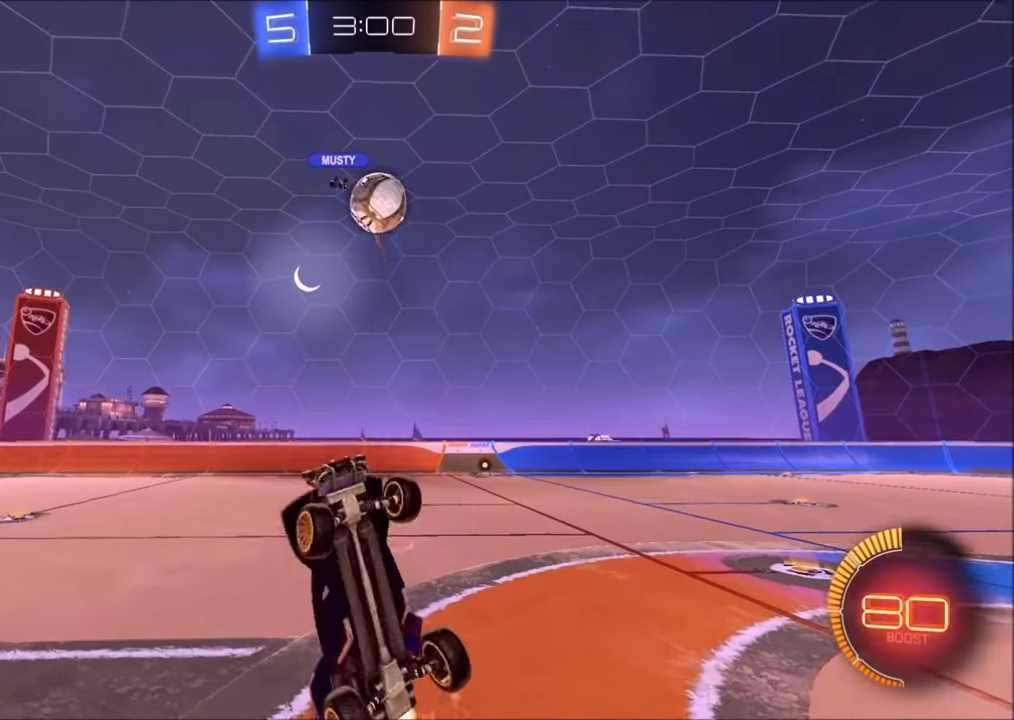
{"buttons": ["CROSS", "CIRCLE", "R2"], "left_stick": "up-right", "right_stick": "center", "events": [[100, "L1", "down"], [100, "left_stick", "up-right"], [250, "left_stick", "down-right"], [400, "L1", "up"], [400, "left_stick", "up-right"], [434, "CROSS", "down"]]}
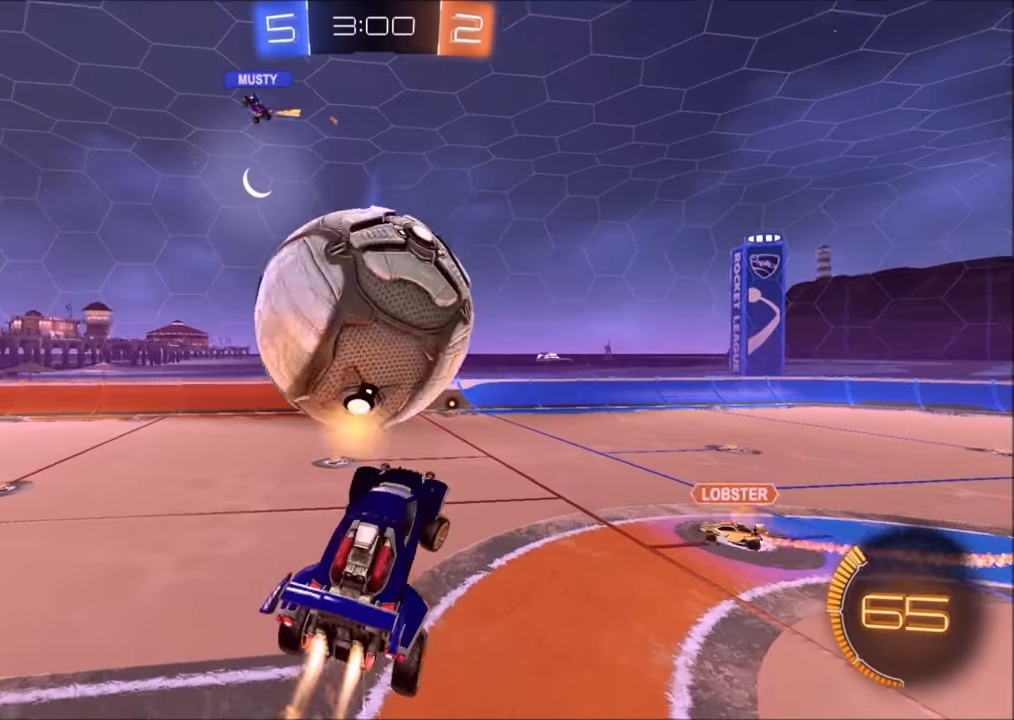
{"buttons": [], "left_stick": "down-left", "right_stick": "center", "events": [[50, "left_stick", "down-right"], [84, "CROSS", "up"], [100, "CIRCLE", "up"], [300, "left_stick", "down"], [350, "R2", "up"], [434, "left_stick", "down-left"]]}
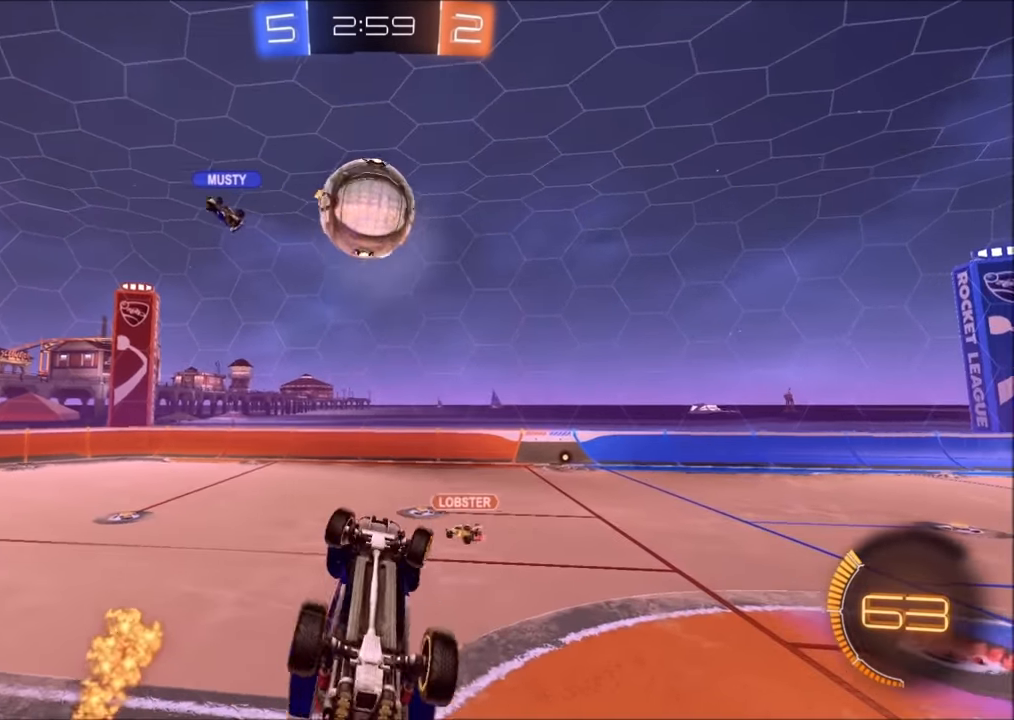
{"buttons": ["CIRCLE", "L1", "R2"], "left_stick": "right", "right_stick": "center", "events": [[150, "right_stick", "down"], [200, "R2", "down"], [200, "left_stick", "left"], [250, "right_stick", "down-left"], [400, "left_stick", "up"], [400, "right_stick", "center"], [450, "L1", "down"], [500, "CIRCLE", "down"], [500, "left_stick", "right"]]}
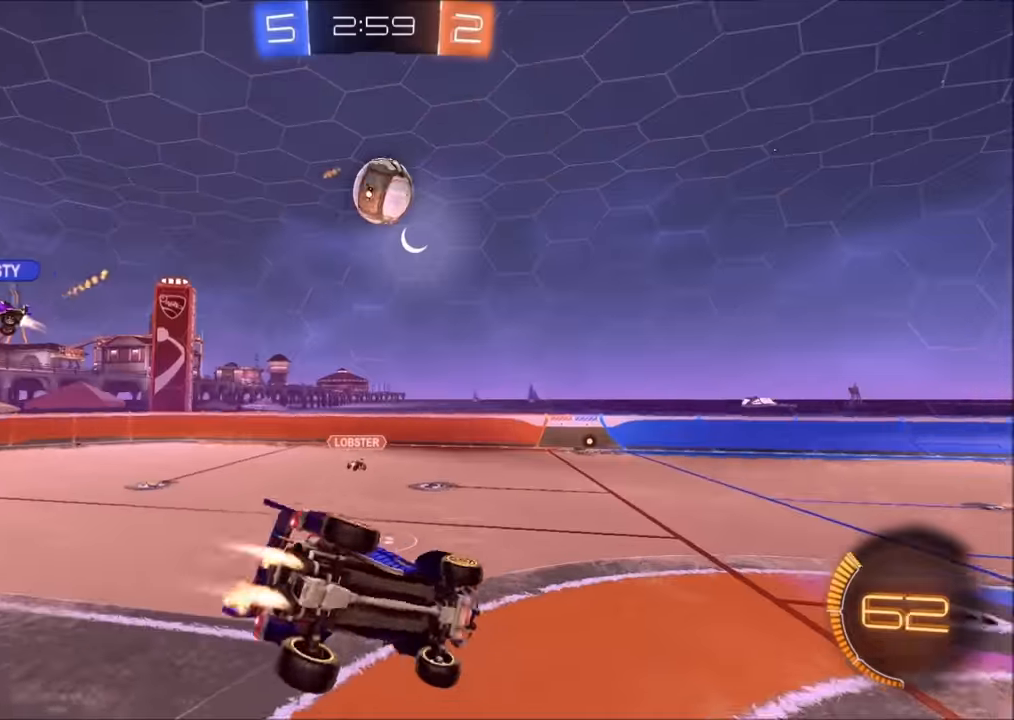
{"buttons": ["CIRCLE", "R2"], "left_stick": "left", "right_stick": "center", "events": [[100, "left_stick", "down-right"], [150, "L1", "up"], [300, "left_stick", "down"], [500, "left_stick", "left"]]}
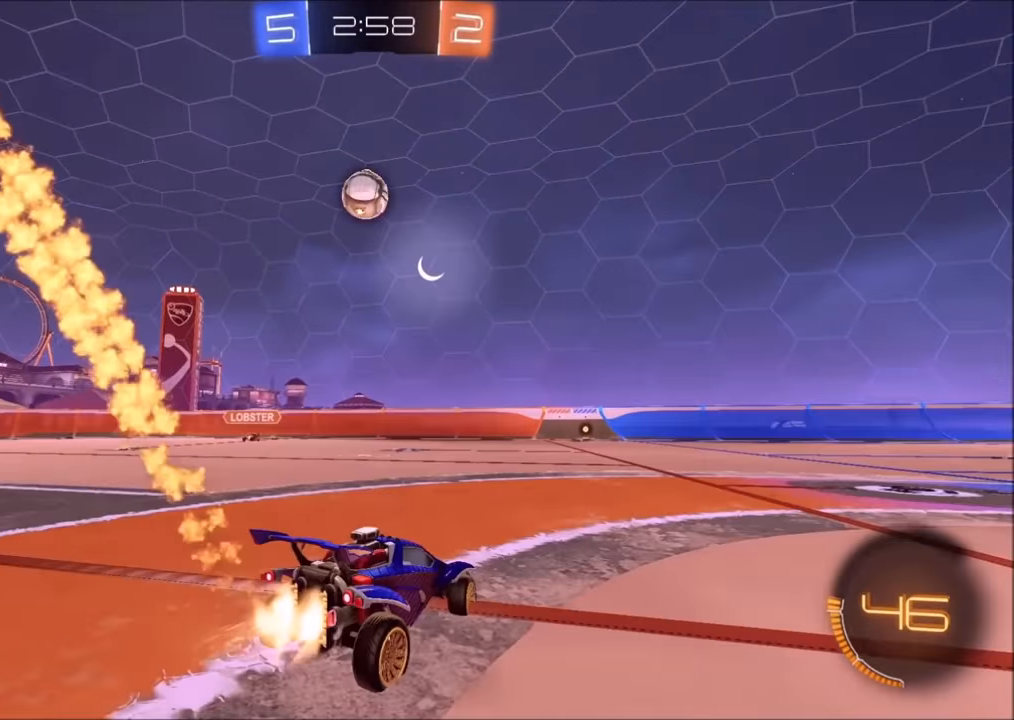
{"buttons": ["CROSS", "CIRCLE", "TRIANGLE", "R2"], "left_stick": "down", "right_stick": "center", "events": [[284, "left_stick", "down-left"], [300, "CROSS", "down"], [384, "left_stick", "up-right"], [400, "CROSS", "up"], [400, "L1", "down"], [484, "CROSS", "down"], [484, "L1", "up"], [500, "TRIANGLE", "down"], [500, "left_stick", "down"]]}
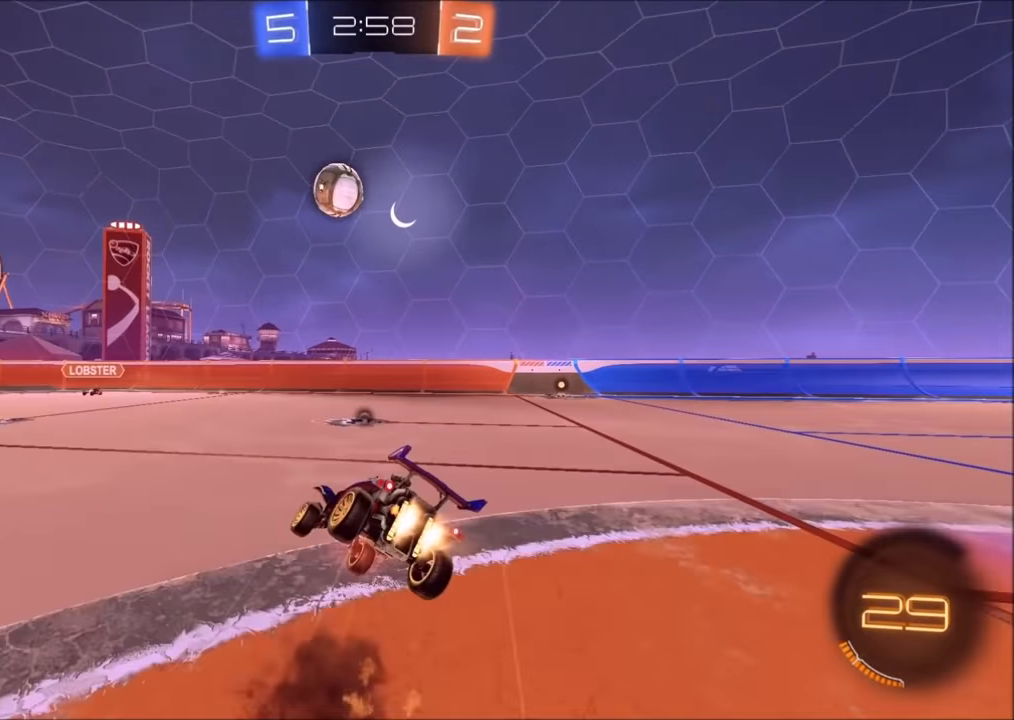
{"buttons": ["CIRCLE", "R2"], "left_stick": "down-right", "right_stick": "center", "events": [[50, "CROSS", "up"], [100, "TRIANGLE", "up"], [450, "left_stick", "down-right"]]}
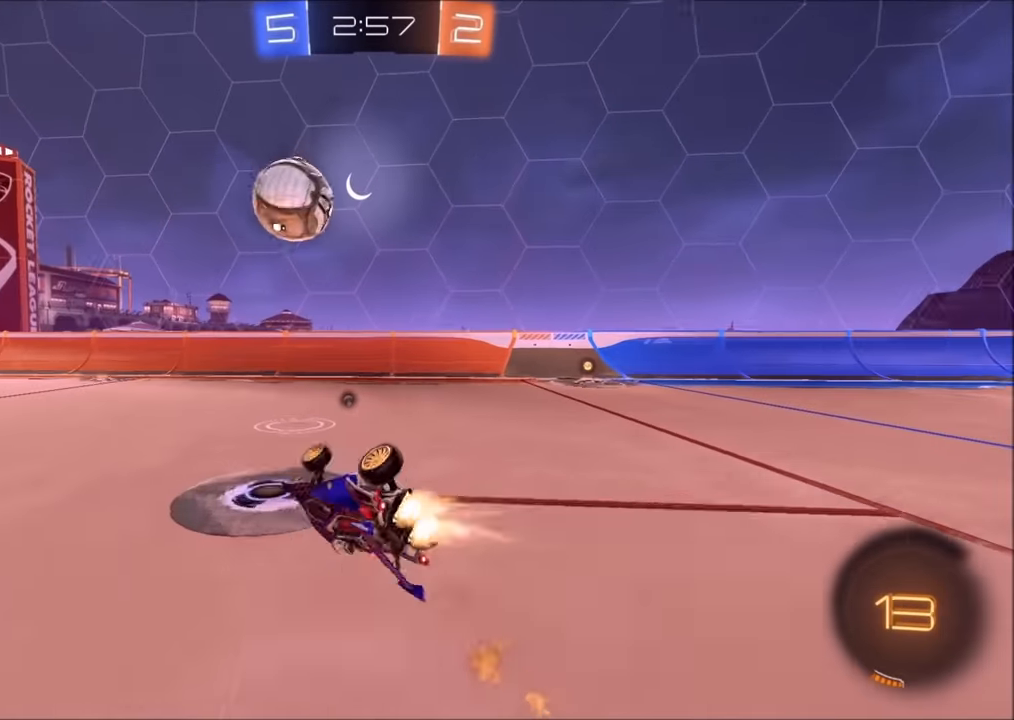
{"buttons": ["CIRCLE", "R2"], "left_stick": "right", "right_stick": "center", "events": [[34, "left_stick", "right"], [100, "CIRCLE", "up"], [100, "L1", "down"], [350, "L1", "up"], [384, "CIRCLE", "down"]]}
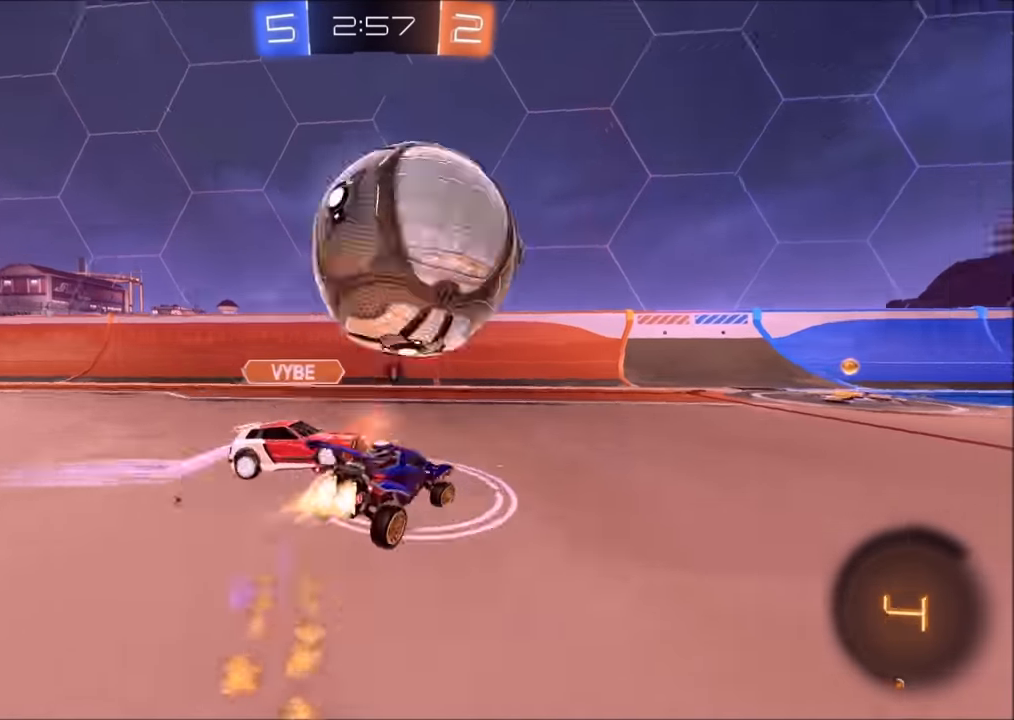
{"buttons": ["L2", "R2"], "left_stick": "right", "right_stick": "center", "events": [[250, "left_stick", "center"], [300, "left_stick", "left"], [400, "left_stick", "right"], [450, "CIRCLE", "up"], [484, "L2", "down"]]}